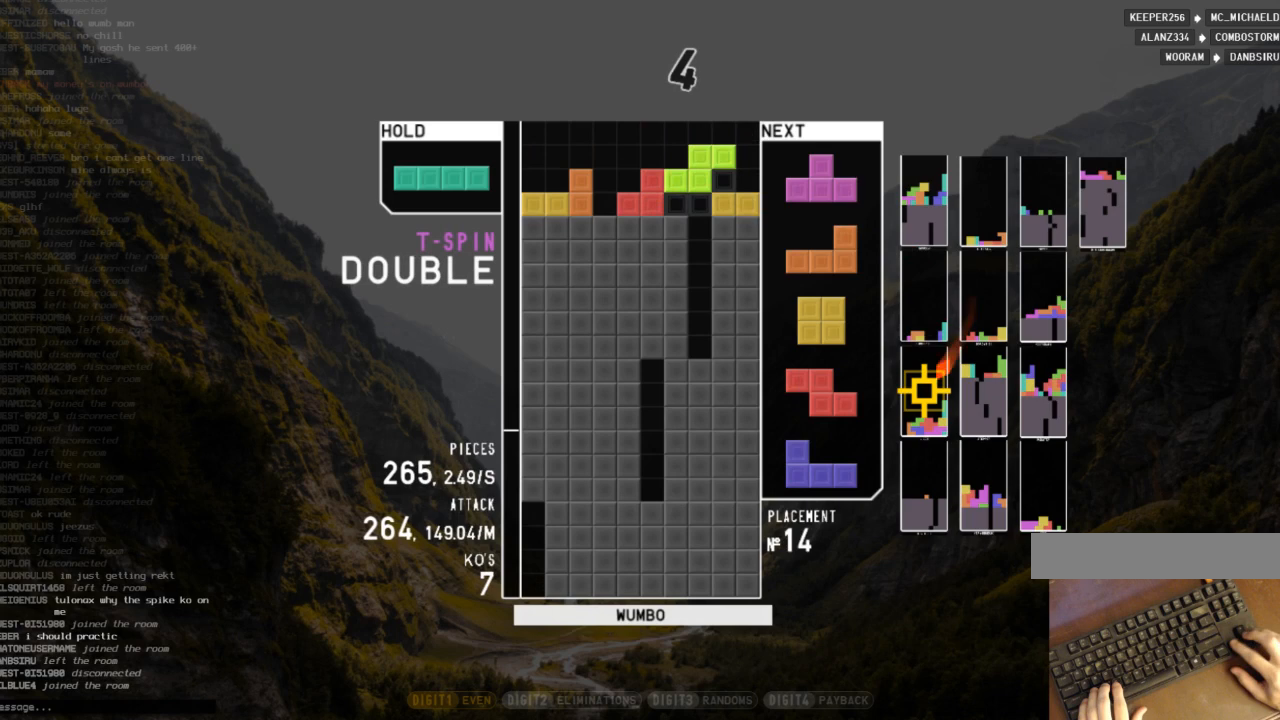
Gameplay with keyboard; each line is a JSON object with the keys held at the frame after it. "events" lists presses ("down") and releases ("up") of "c", "down", "left", "right", "shift", "up", "x" and "z" between this image and that frame as [ms after this image, input, new state], when the widget could be followed in between. No other keys are recorded. Mouse input is not recorded.
{"keys": ["left", "x"], "events": [[33, "left", "up"], [67, "z", "down"], [200, "z", "up"], [300, "down", "down"], [400, "down", "up"], [500, "left", "down"], [500, "x", "down"]]}
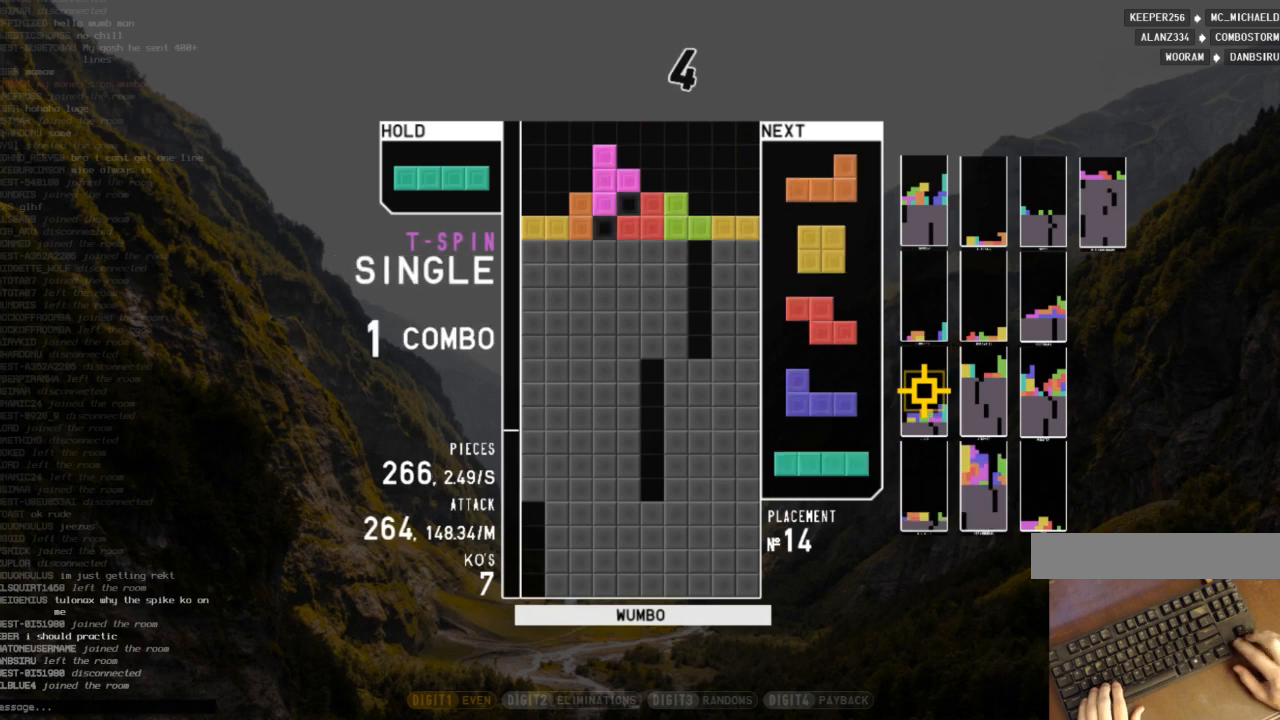
{"keys": ["down"], "events": [[33, "left", "up"], [100, "x", "up"], [167, "down", "down"], [233, "down", "up"], [233, "right", "down"], [333, "shift", "down"], [400, "shift", "up"], [467, "right", "up"], [500, "down", "down"]]}
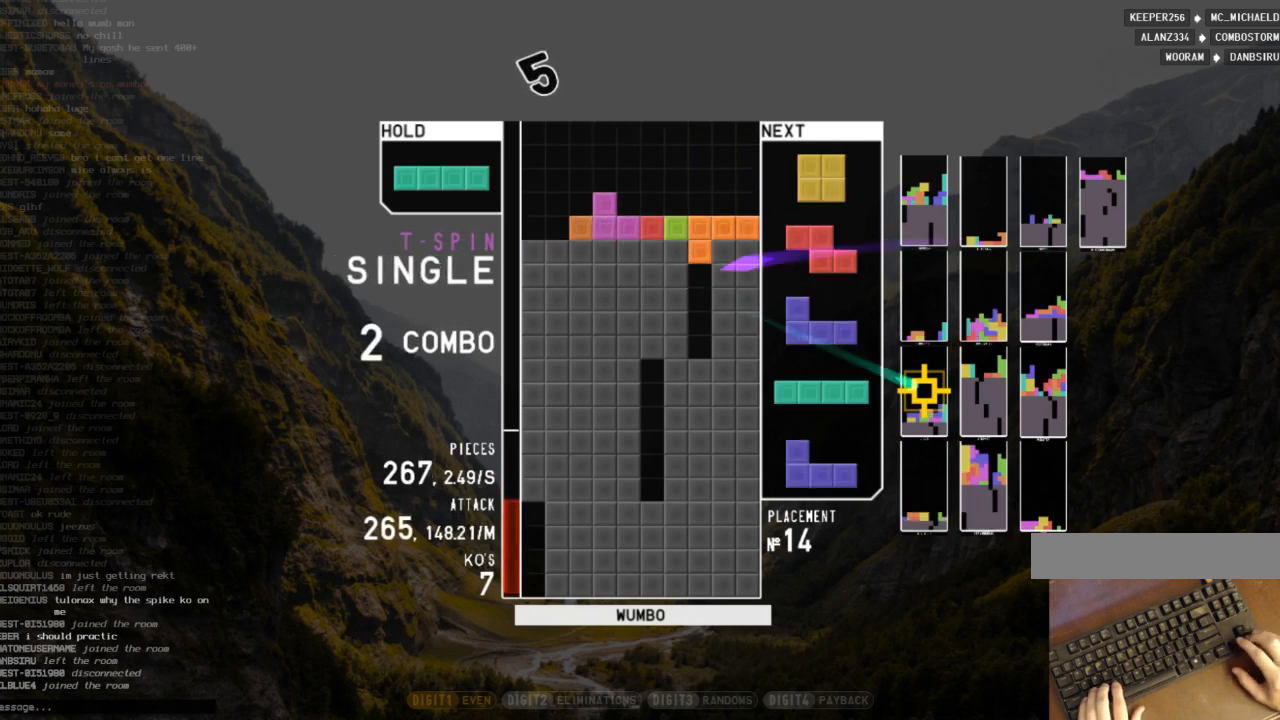
{"keys": ["right"], "events": [[67, "down", "up"], [67, "left", "down"], [233, "left", "up"], [333, "down", "down"], [400, "right", "down"], [433, "down", "up"]]}
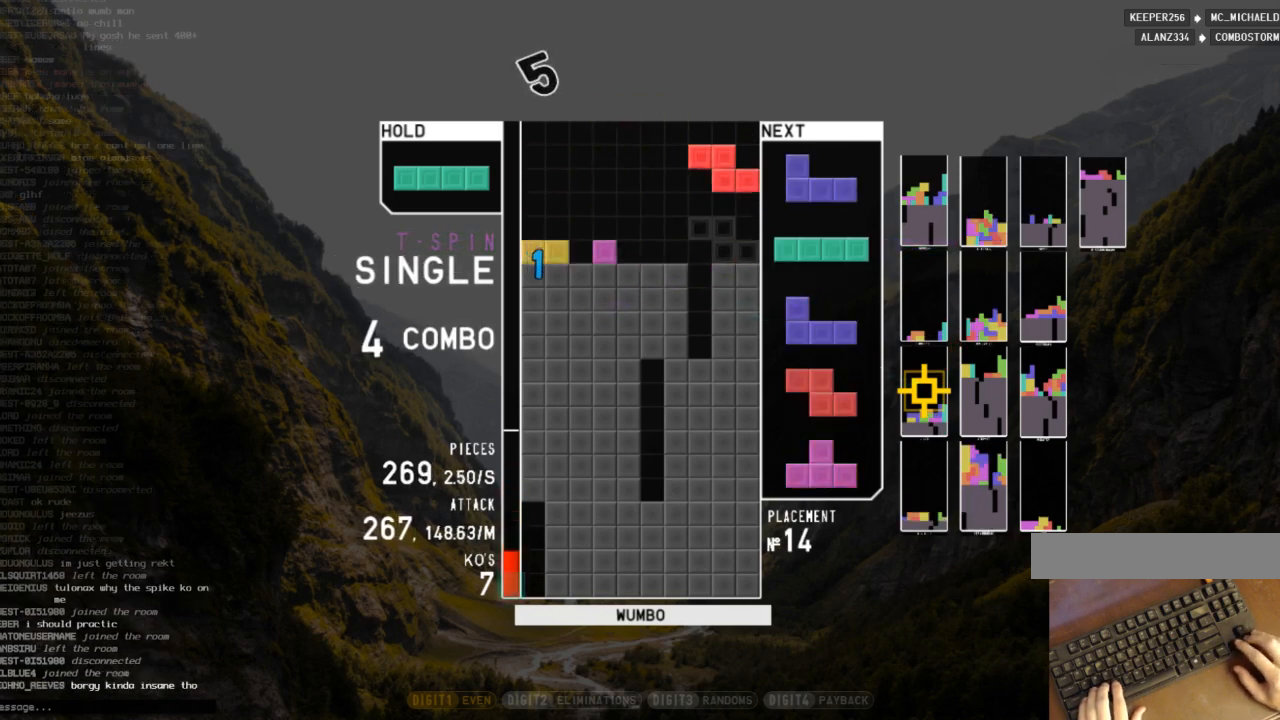
{"keys": [], "events": [[67, "c", "down"], [167, "c", "up"], [167, "right", "up"], [300, "z", "down"], [500, "z", "up"]]}
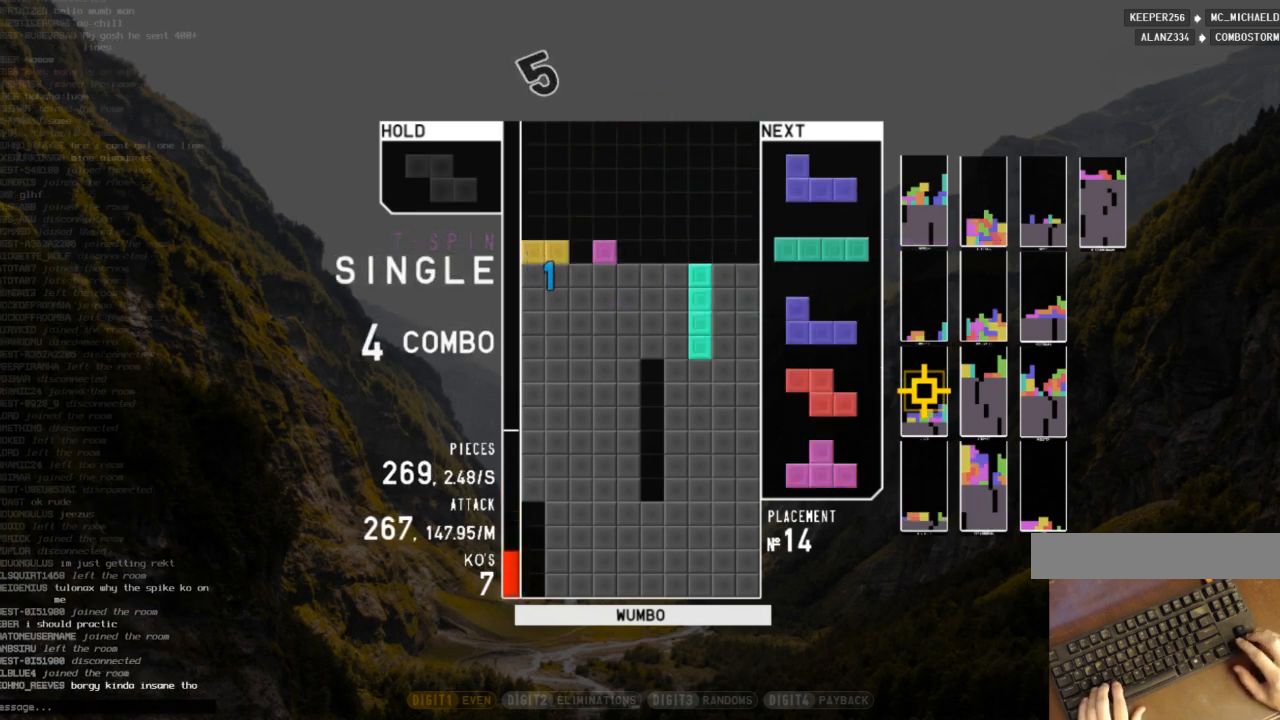
{"keys": ["z"], "events": [[33, "down", "down"], [133, "right", "down"], [167, "down", "up"], [167, "z", "down"], [267, "down", "down"], [333, "z", "up"], [367, "c", "down"], [400, "down", "up"], [467, "c", "up"], [500, "right", "up"], [500, "z", "down"]]}
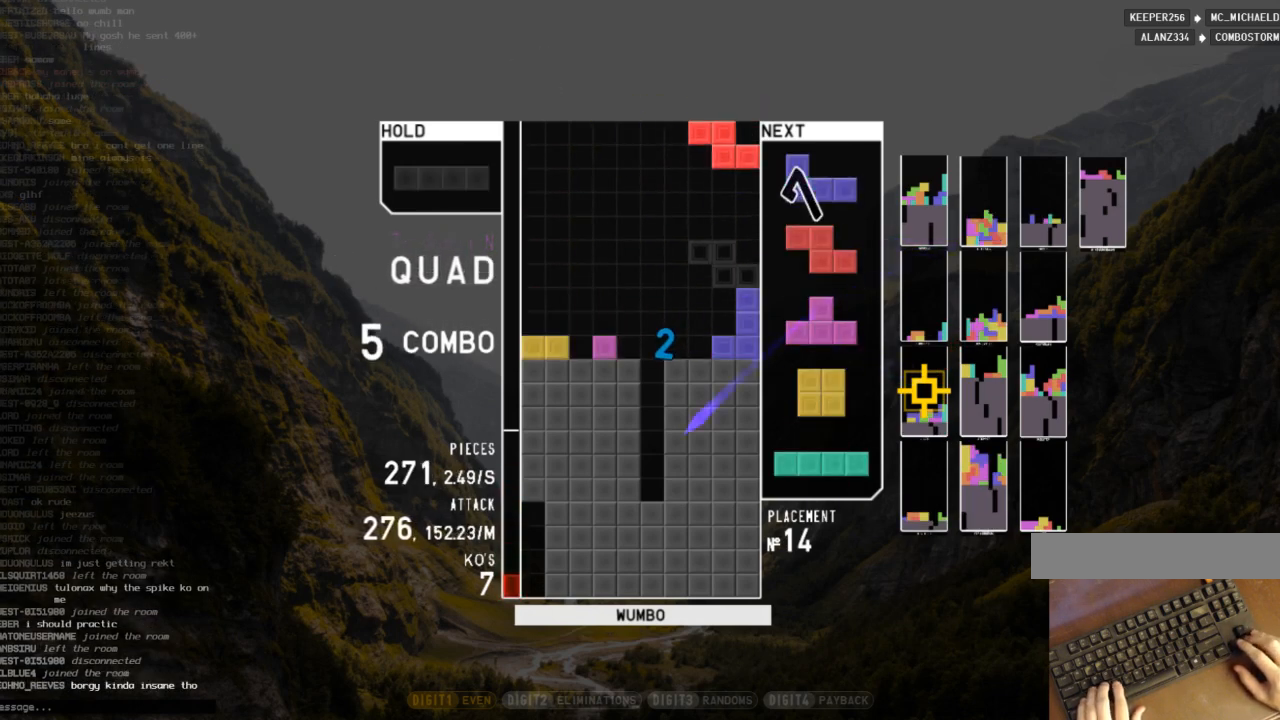
{"keys": ["right", "x"], "events": [[100, "down", "down"], [167, "down", "up"], [167, "left", "down"], [167, "z", "up"], [233, "shift", "down"], [333, "down", "down"], [333, "left", "up"], [367, "down", "up"], [367, "shift", "up"], [433, "right", "down"], [433, "x", "down"]]}
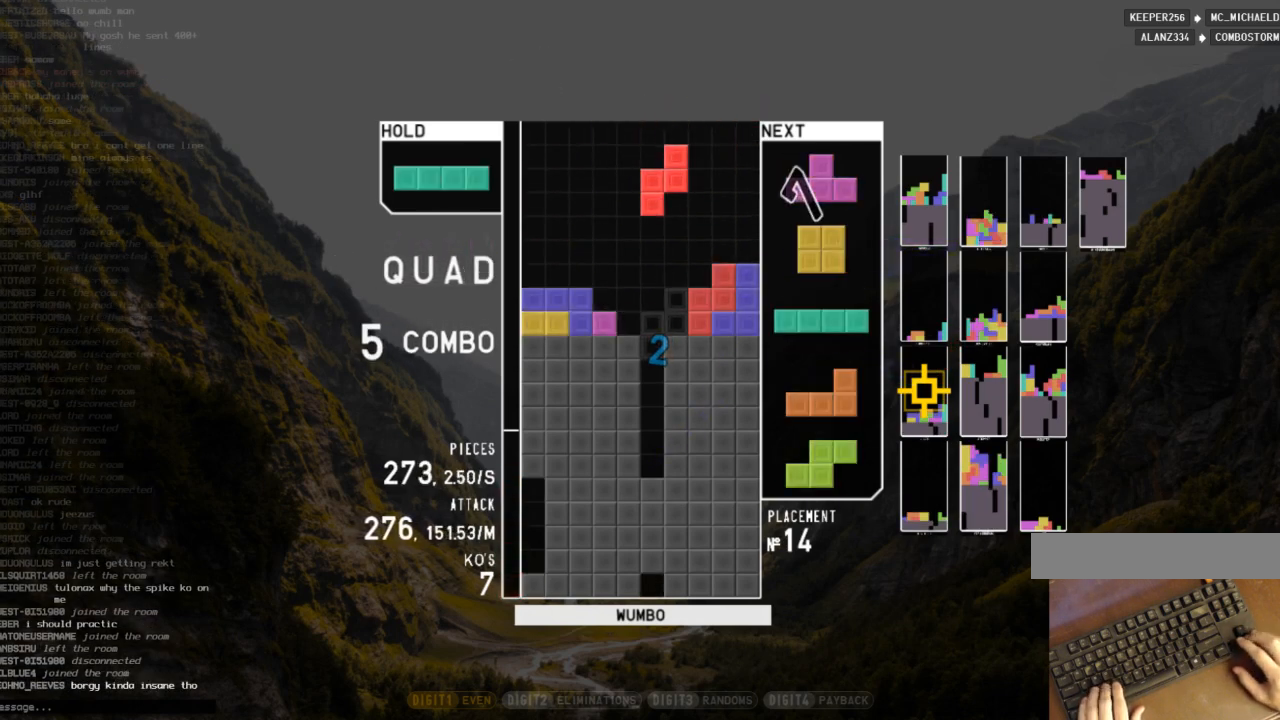
{"keys": ["z"], "events": [[33, "right", "up"], [67, "x", "up"], [133, "right", "down"], [167, "right", "up"], [200, "down", "down"], [267, "down", "up"], [300, "z", "down"], [367, "right", "down"], [367, "up", "down"], [367, "z", "up"], [433, "right", "up"], [433, "z", "down"], [500, "up", "up"]]}
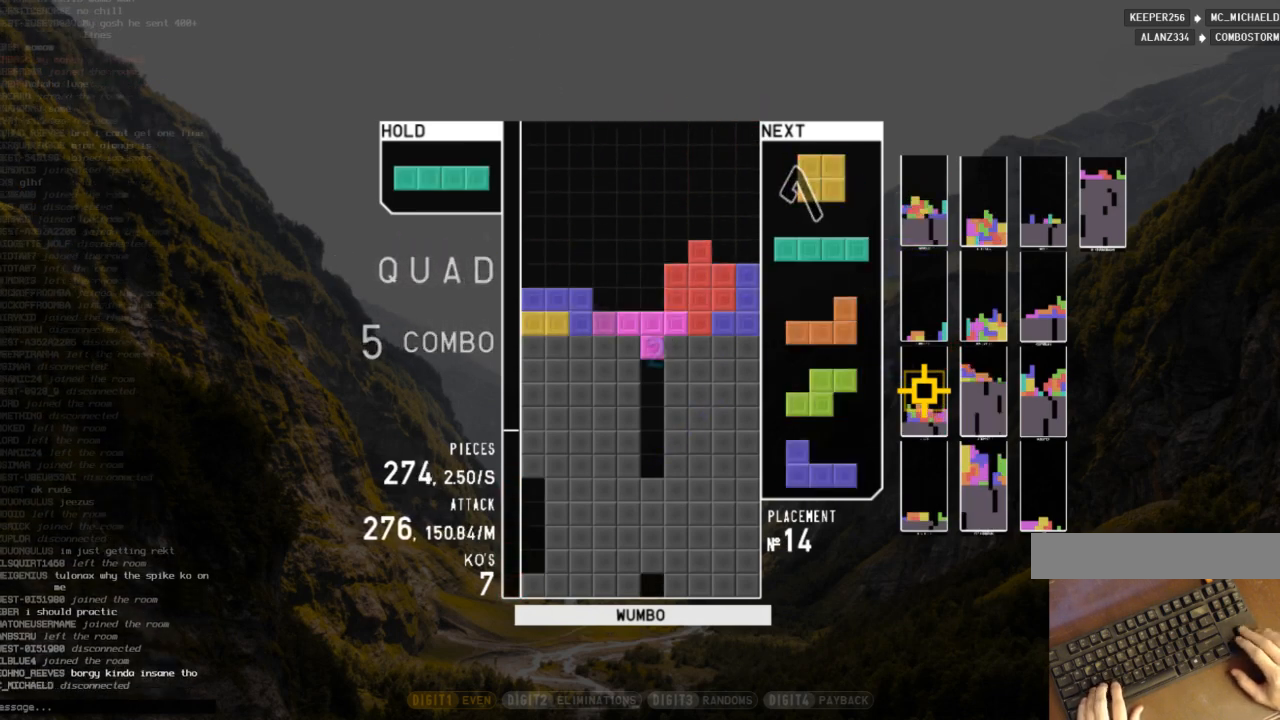
{"keys": [], "events": [[33, "down", "down"], [33, "z", "up"], [100, "c", "down"], [133, "down", "up"], [133, "x", "down"], [233, "c", "up"], [333, "x", "up"]]}
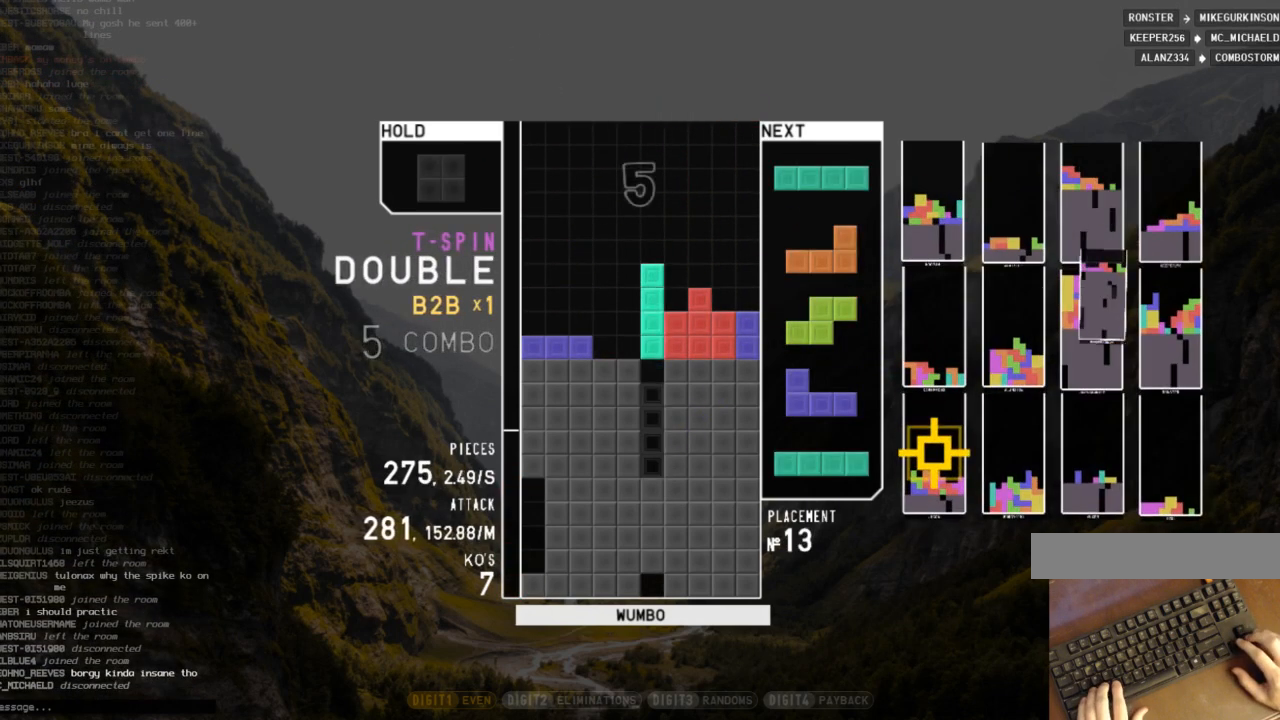
{"keys": [], "events": [[67, "down", "down"], [133, "down", "up"], [200, "c", "down"], [300, "c", "up"], [300, "left", "down"], [333, "down", "down"], [333, "left", "up"], [467, "down", "up"]]}
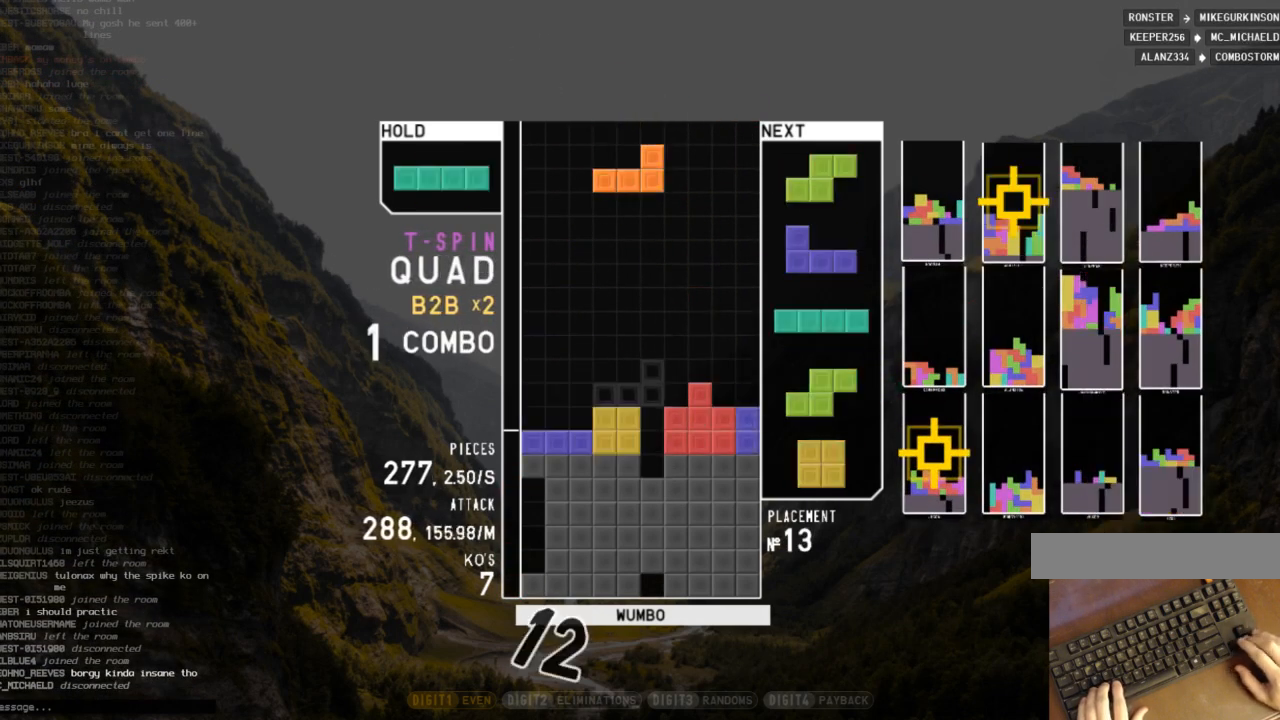
{"keys": ["right"], "events": [[167, "left", "down"], [300, "left", "up"], [400, "down", "down"], [500, "down", "up"], [500, "right", "down"]]}
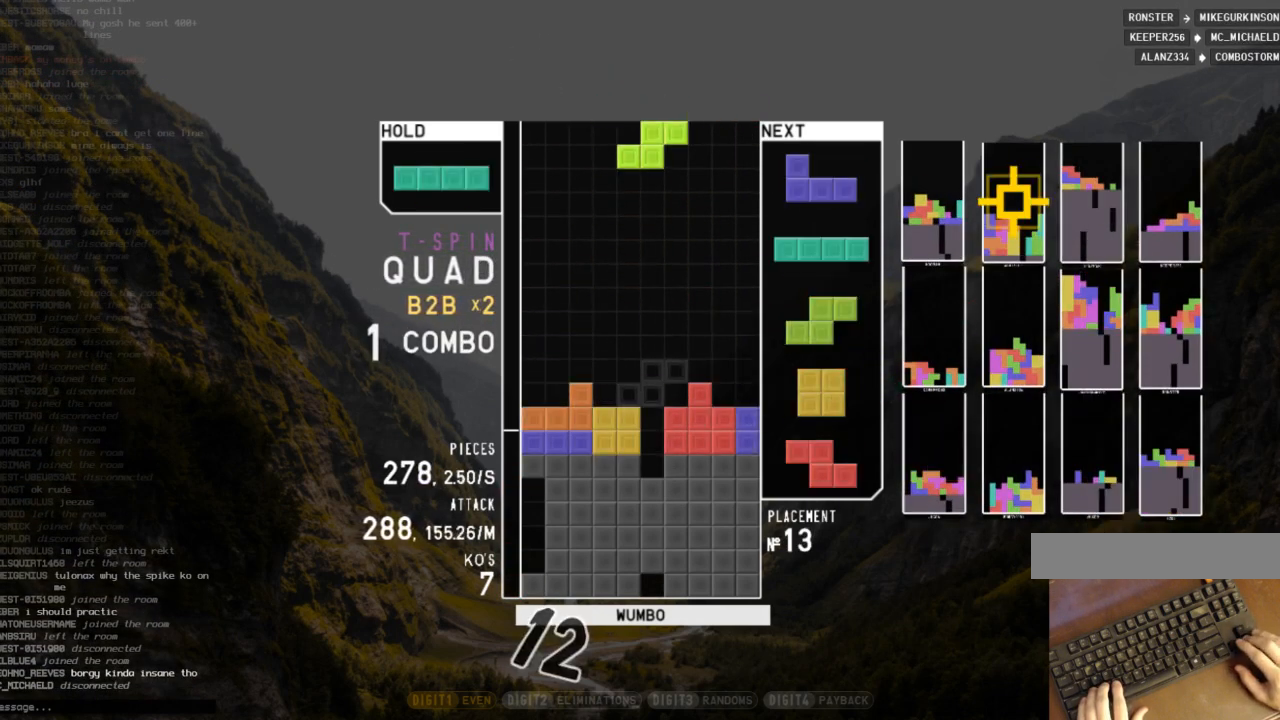
{"keys": ["c", "x"], "events": [[133, "right", "up"], [267, "z", "down"], [367, "down", "down"], [367, "z", "up"], [467, "c", "down"], [467, "down", "up"], [500, "x", "down"]]}
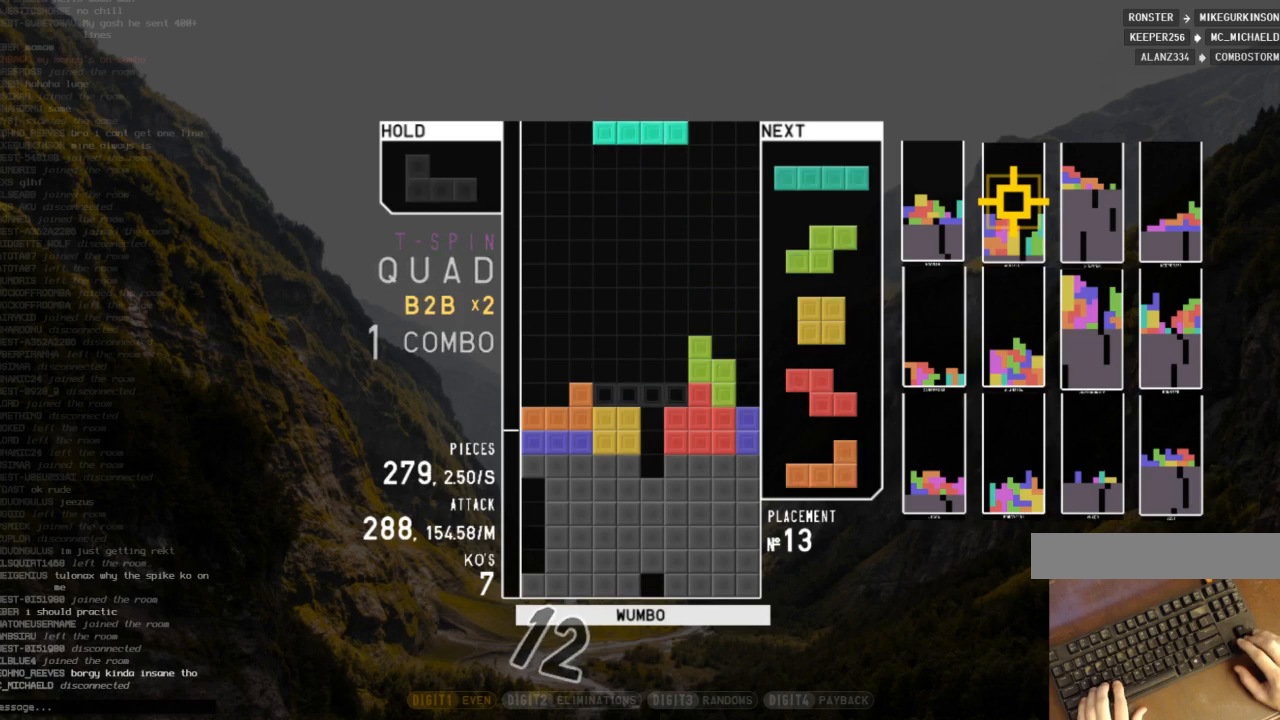
{"keys": ["down"], "events": [[67, "c", "up"], [67, "down", "down"], [100, "x", "up"], [133, "down", "up"], [133, "left", "down"], [133, "z", "down"], [300, "left", "up"], [333, "z", "up"], [467, "down", "down"]]}
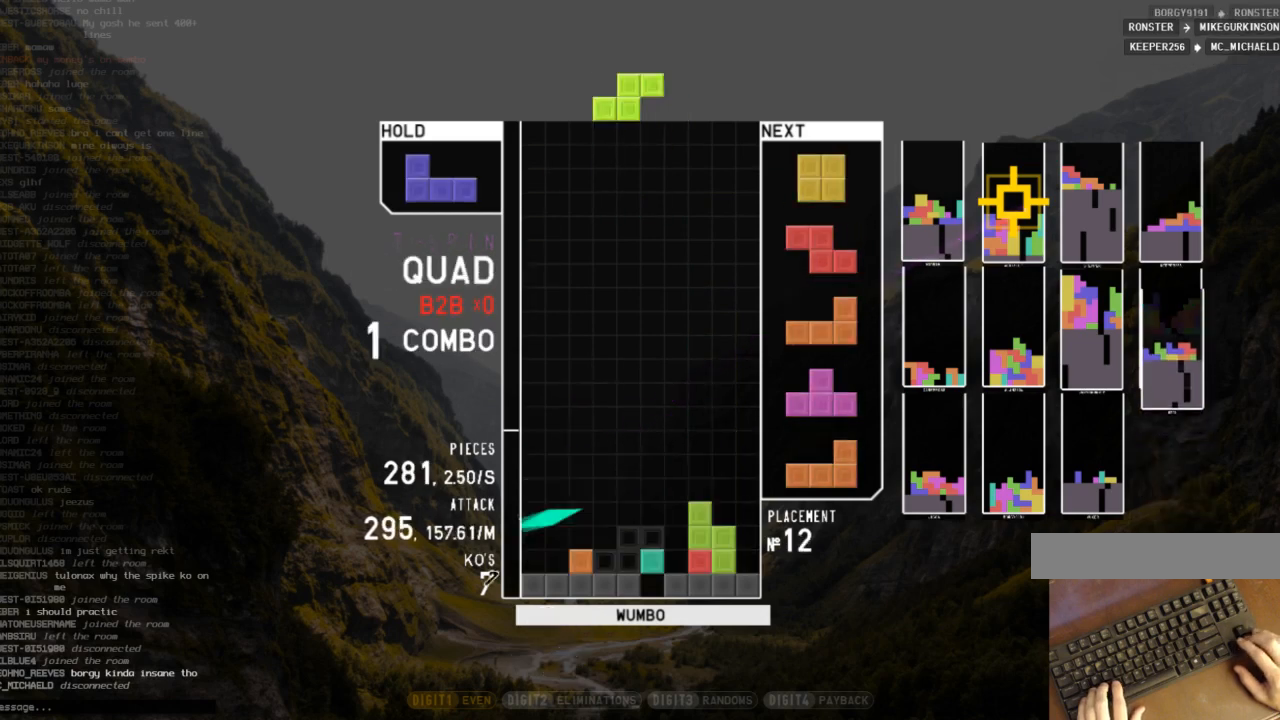
{"keys": [], "events": [[67, "down", "up"], [300, "down", "down"], [367, "down", "up"], [367, "left", "down"], [500, "left", "up"]]}
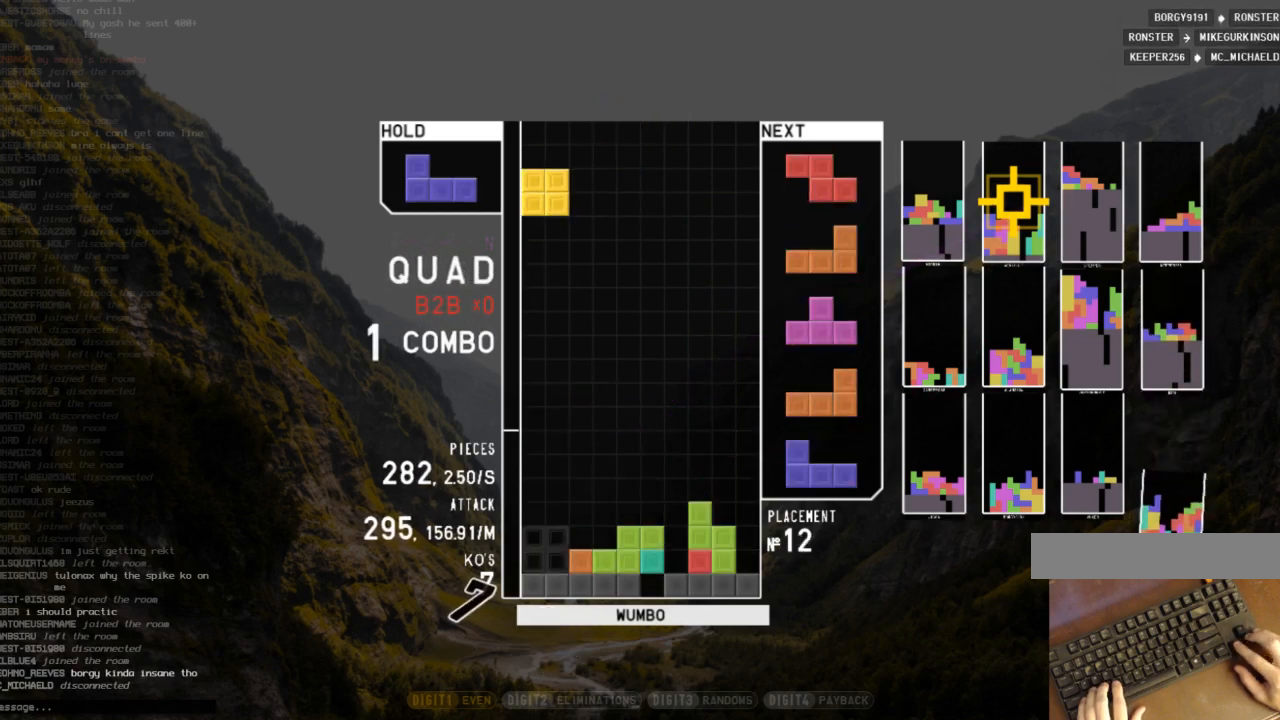
{"keys": [], "events": [[33, "down", "down"], [133, "down", "up"], [167, "left", "down"], [233, "c", "down"], [333, "shift", "down"], [367, "c", "up"], [367, "left", "up"], [433, "down", "down"], [467, "shift", "up"], [500, "down", "up"]]}
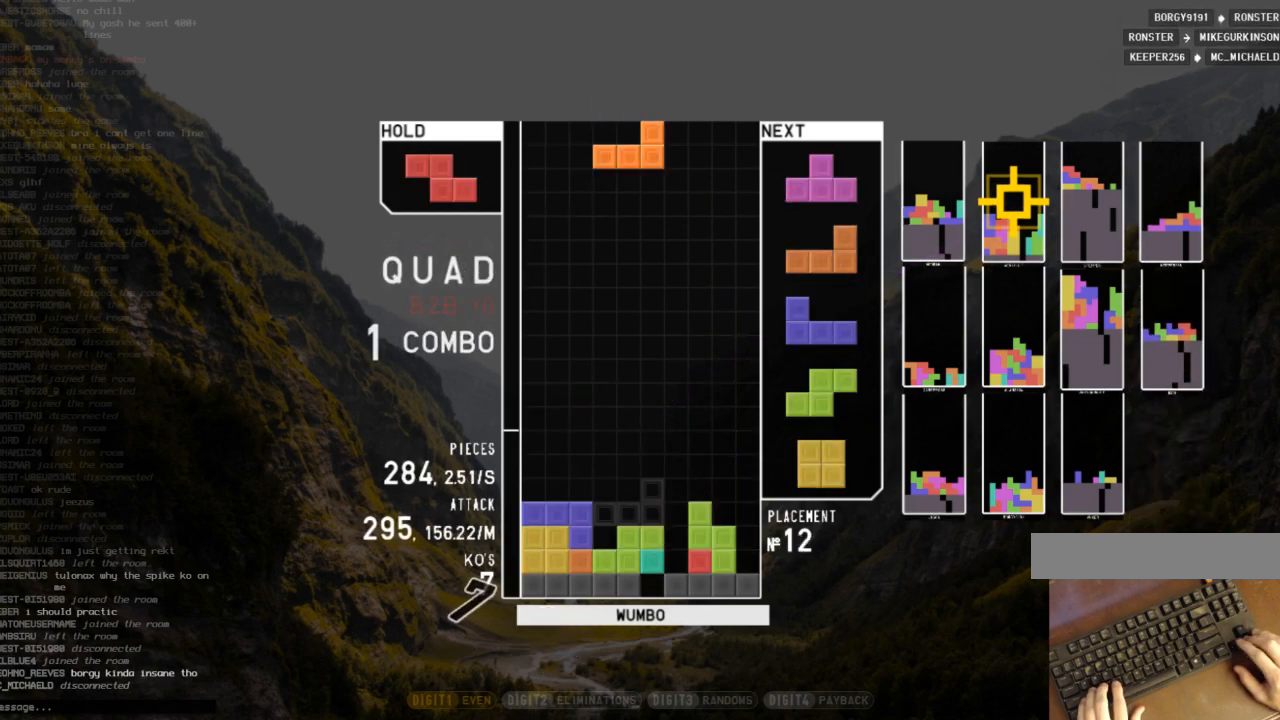
{"keys": ["left"], "events": [[200, "shift", "down"], [333, "down", "down"], [333, "shift", "up"], [433, "down", "up"], [433, "left", "down"]]}
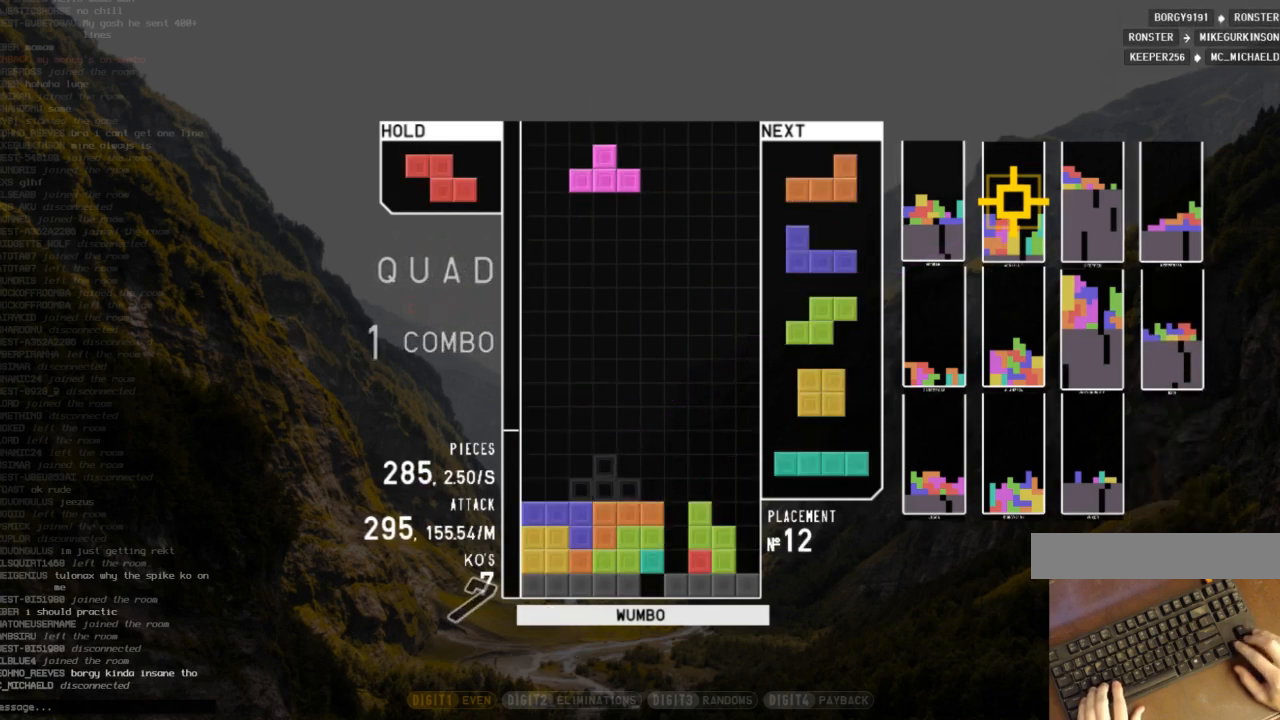
{"keys": ["c"], "events": [[67, "left", "up"], [133, "down", "down"], [200, "down", "up"], [200, "right", "down"], [267, "z", "down"], [367, "right", "up"], [367, "z", "up"], [400, "down", "down"], [500, "c", "down"], [500, "down", "up"]]}
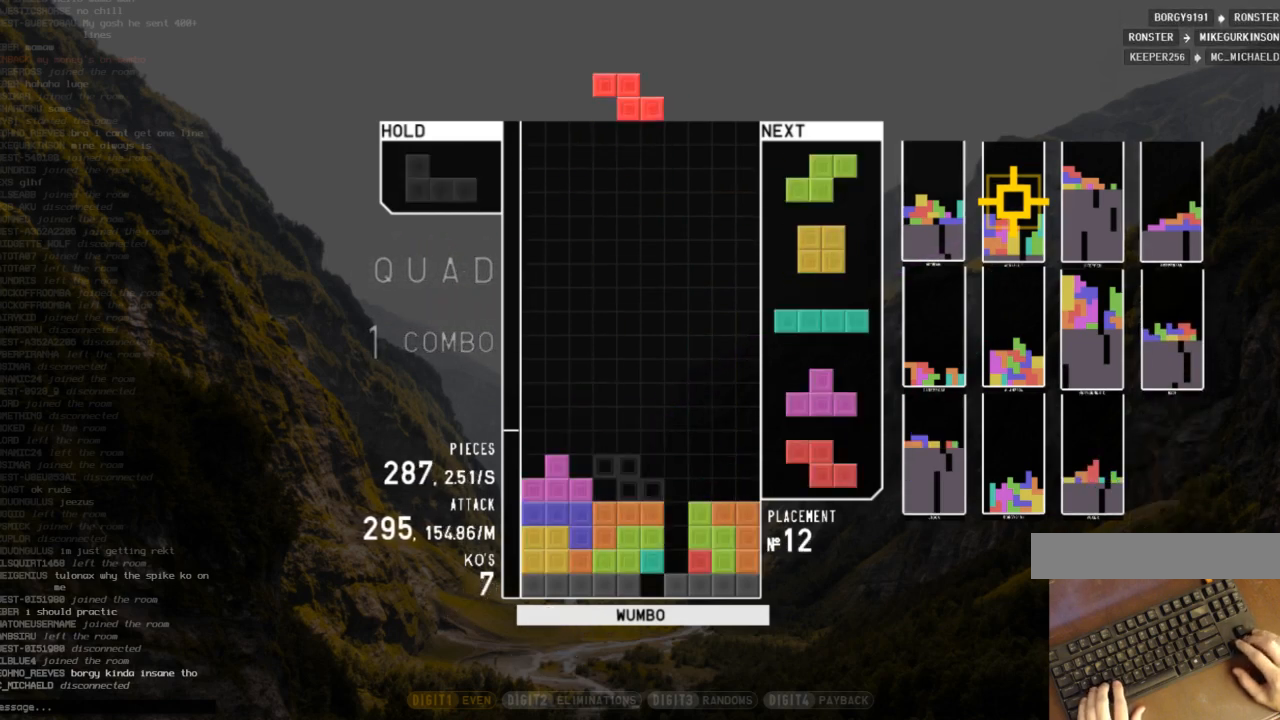
{"keys": ["down", "right"], "events": [[100, "c", "up"], [100, "left", "down"], [133, "down", "down"], [167, "left", "up"], [233, "down", "up"], [267, "c", "down"], [267, "right", "down"], [367, "z", "down"], [400, "c", "up"], [467, "down", "down"], [467, "z", "up"]]}
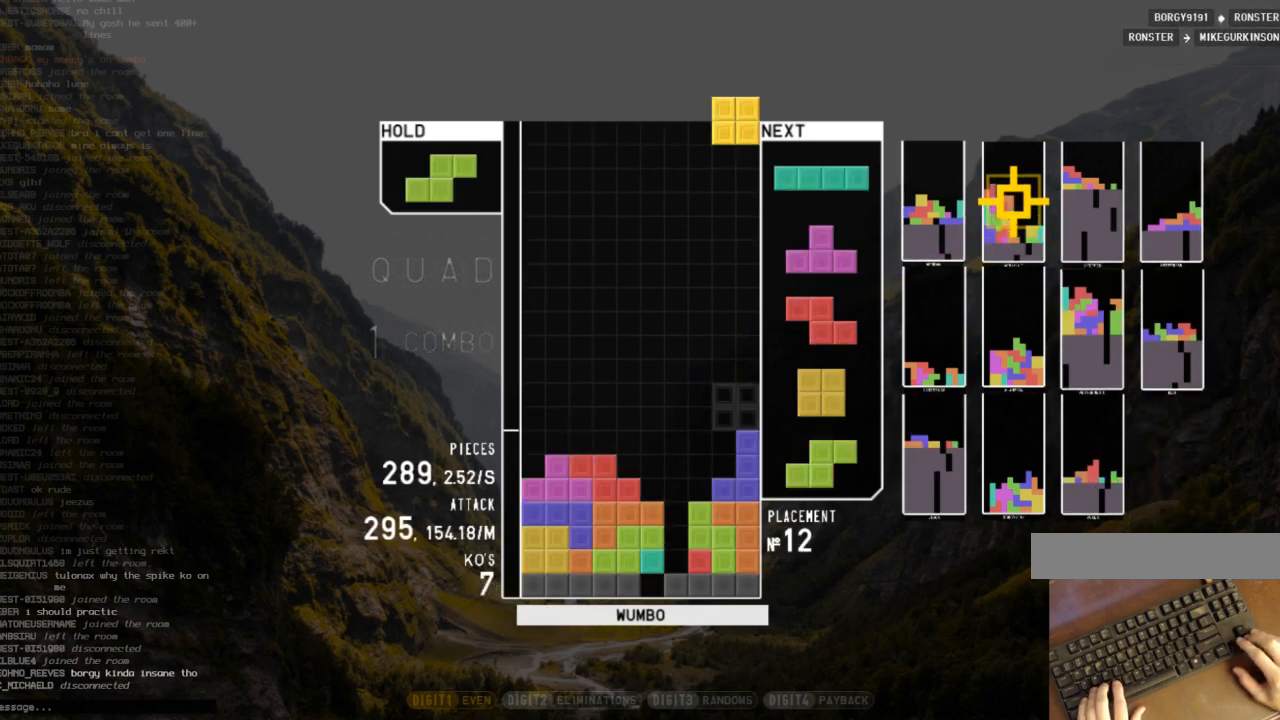
{"keys": ["z"], "events": [[67, "down", "up"], [67, "right", "up"], [100, "left", "down"], [133, "down", "down"], [233, "down", "up"], [233, "z", "down"], [333, "down", "down"], [333, "left", "up"], [333, "z", "up"], [433, "down", "up"], [467, "z", "down"]]}
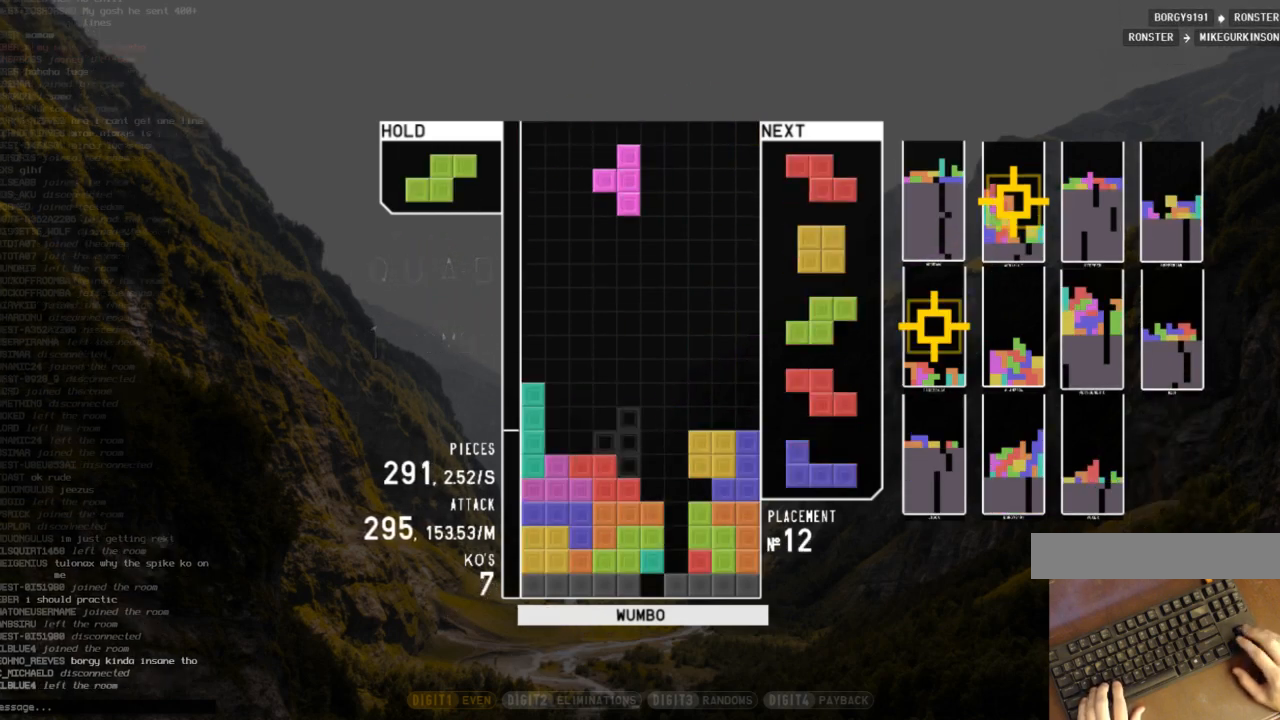
{"keys": ["c"], "events": [[33, "right", "down"], [33, "up", "down"], [67, "z", "up"], [167, "z", "down"], [200, "right", "up"], [267, "up", "up"], [400, "down", "down"], [400, "z", "up"], [500, "c", "down"], [500, "down", "up"]]}
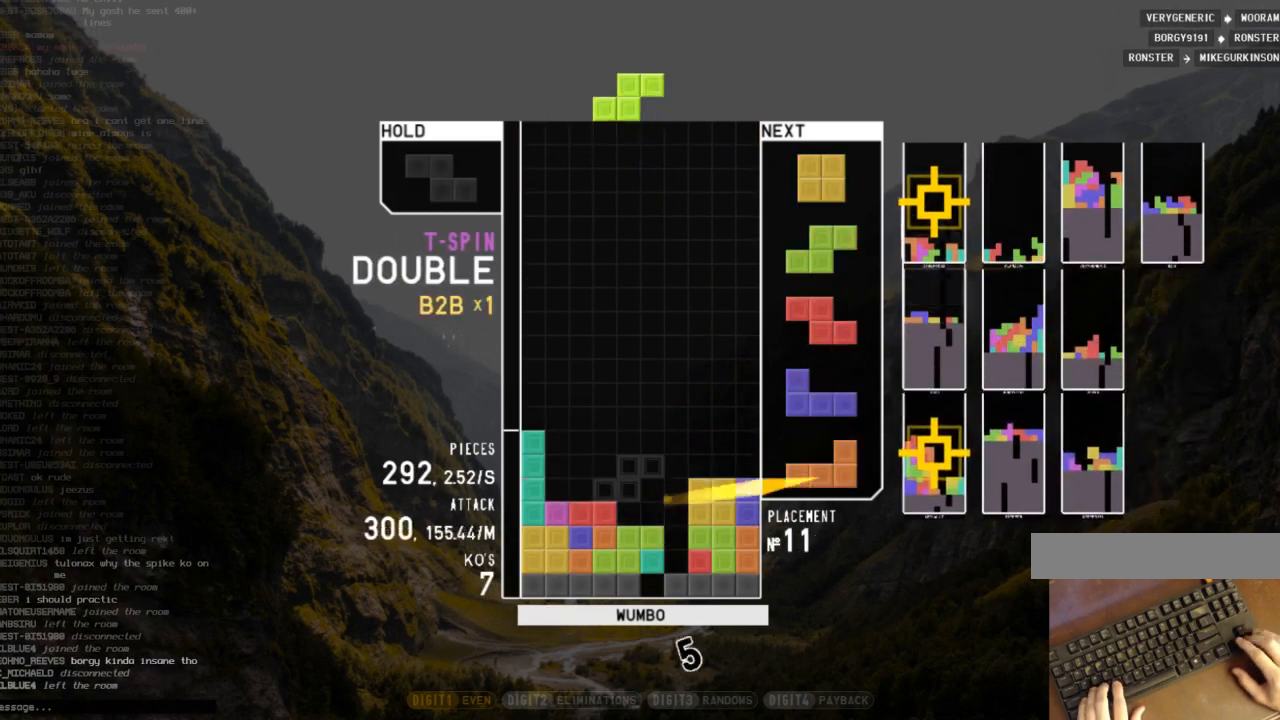
{"keys": [], "events": [[133, "c", "up"], [133, "left", "down"], [167, "left", "up"], [267, "left", "down"], [367, "down", "down"], [367, "left", "up"], [400, "down", "up"]]}
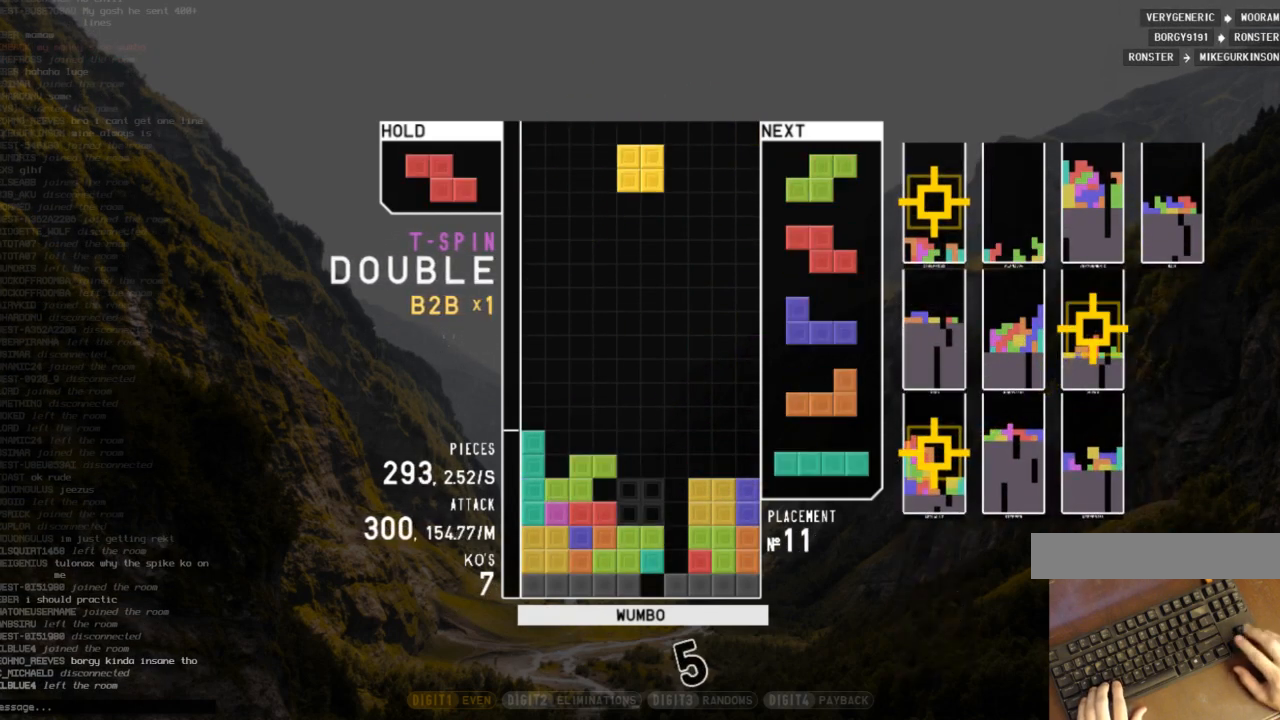
{"keys": ["c"], "events": [[100, "right", "down"], [100, "up", "down"], [167, "right", "up"], [200, "up", "up"], [400, "c", "down"]]}
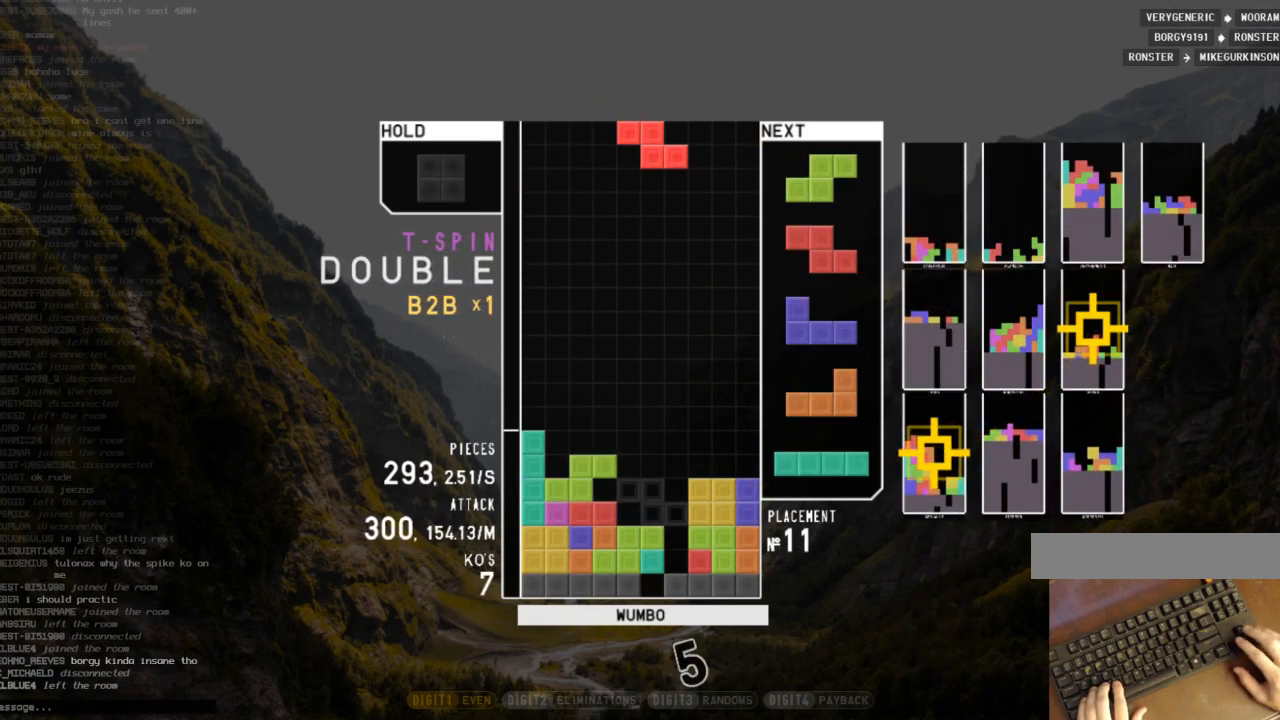
{"keys": [], "events": [[33, "c", "up"], [33, "right", "down"], [33, "up", "down"], [133, "left", "down"], [133, "right", "up"], [167, "up", "up"], [200, "left", "up"], [267, "down", "down"], [367, "down", "up"], [367, "x", "down"], [400, "down", "down"], [433, "x", "up"], [500, "down", "up"]]}
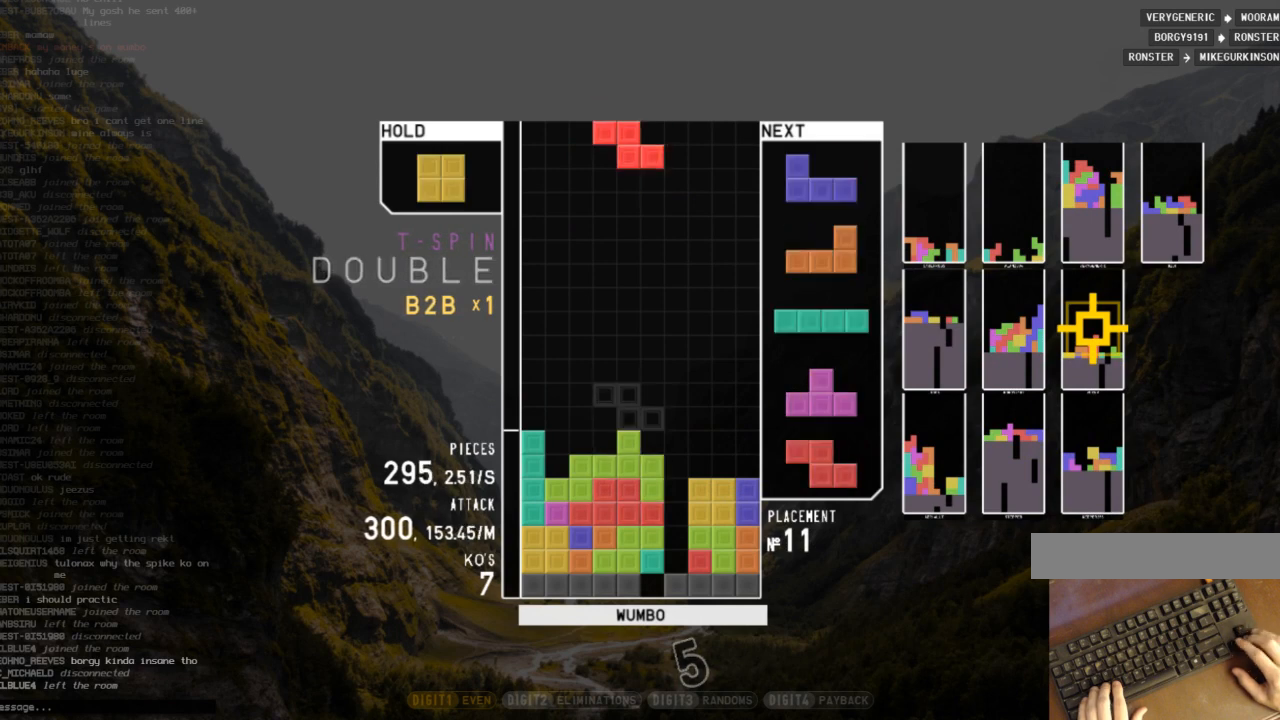
{"keys": ["x"], "events": [[233, "left", "down"], [400, "left", "up"], [467, "x", "down"]]}
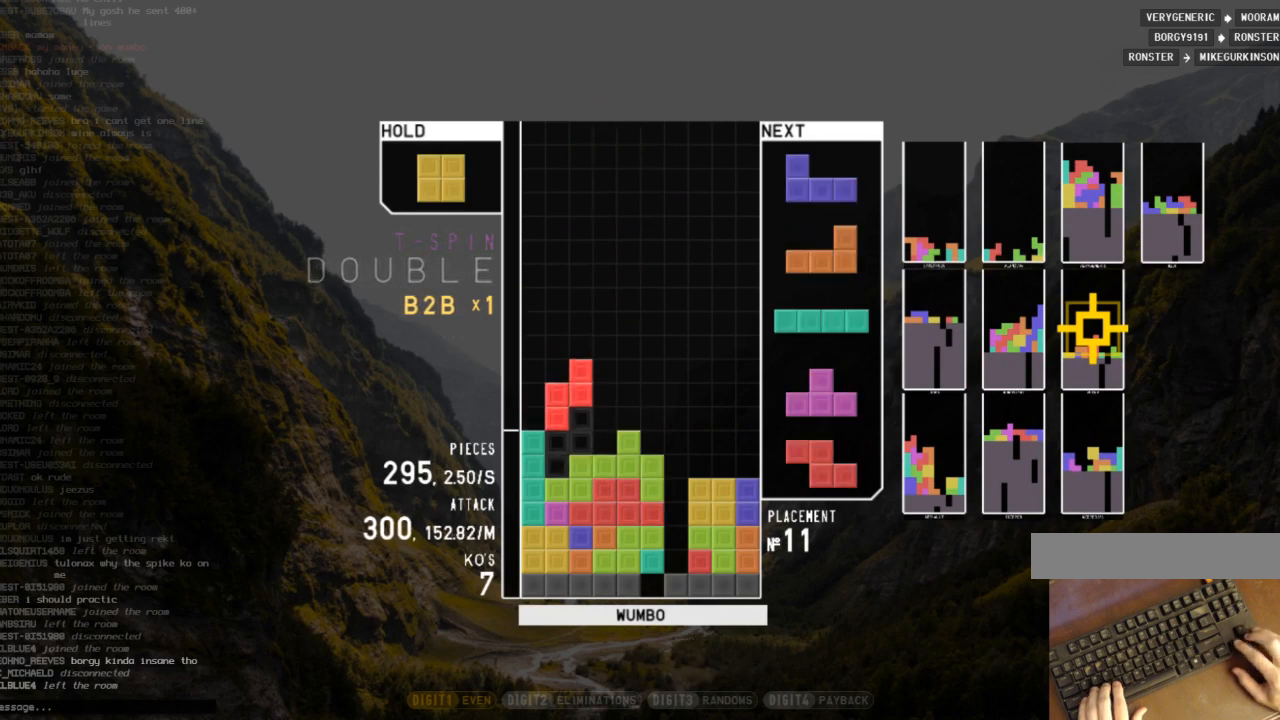
{"keys": [], "events": [[67, "down", "down"], [100, "x", "up"], [133, "down", "up"], [133, "left", "down"], [200, "c", "down"], [300, "c", "up"], [300, "down", "down"], [300, "left", "up"], [333, "right", "down"], [400, "down", "up"], [467, "right", "up"]]}
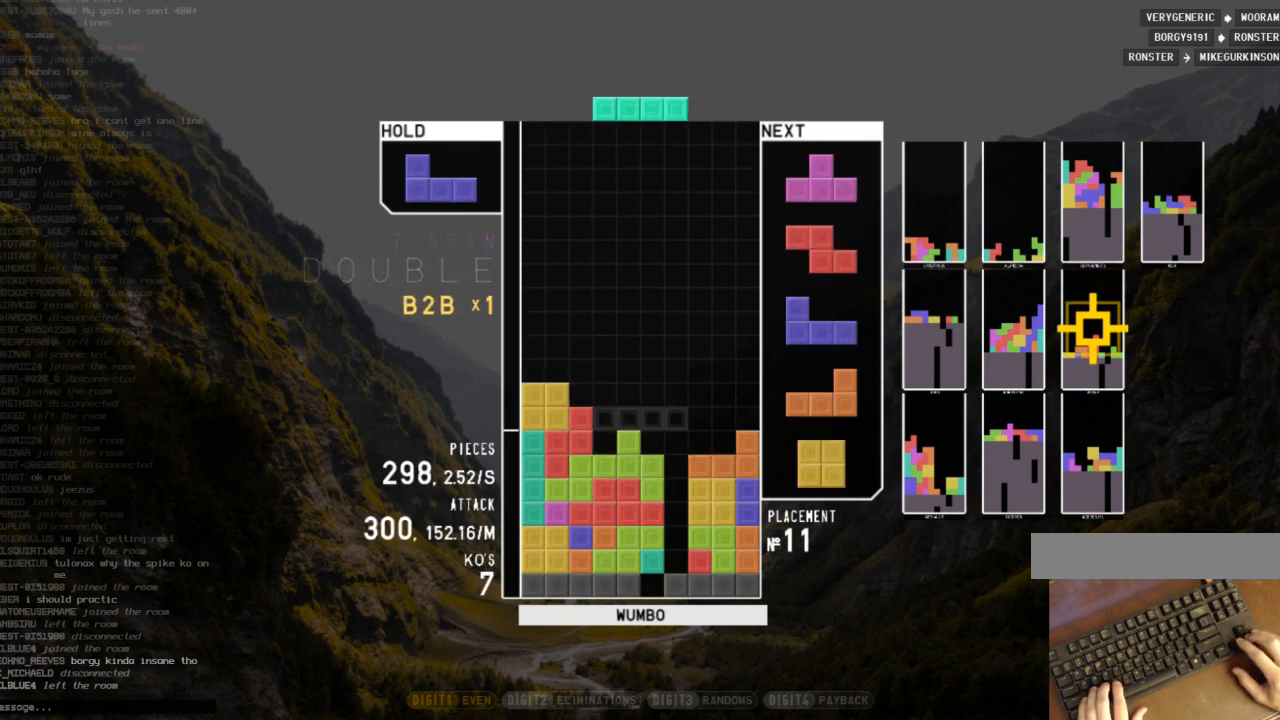
{"keys": [], "events": [[33, "down", "down"], [67, "x", "down"], [133, "down", "up"], [167, "right", "down"], [200, "right", "up"], [200, "x", "up"]]}
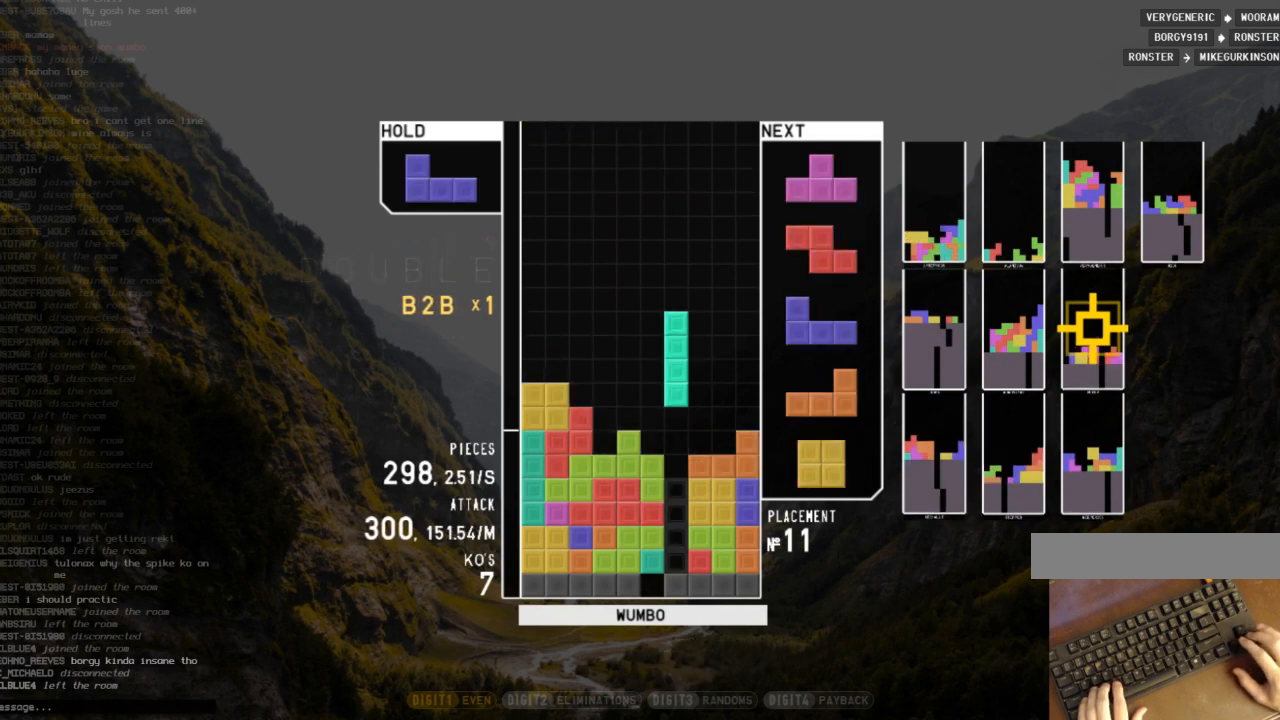
{"keys": ["left", "x"], "events": [[267, "down", "down"], [367, "down", "up"], [433, "c", "down"], [500, "c", "up"], [500, "left", "down"], [500, "x", "down"]]}
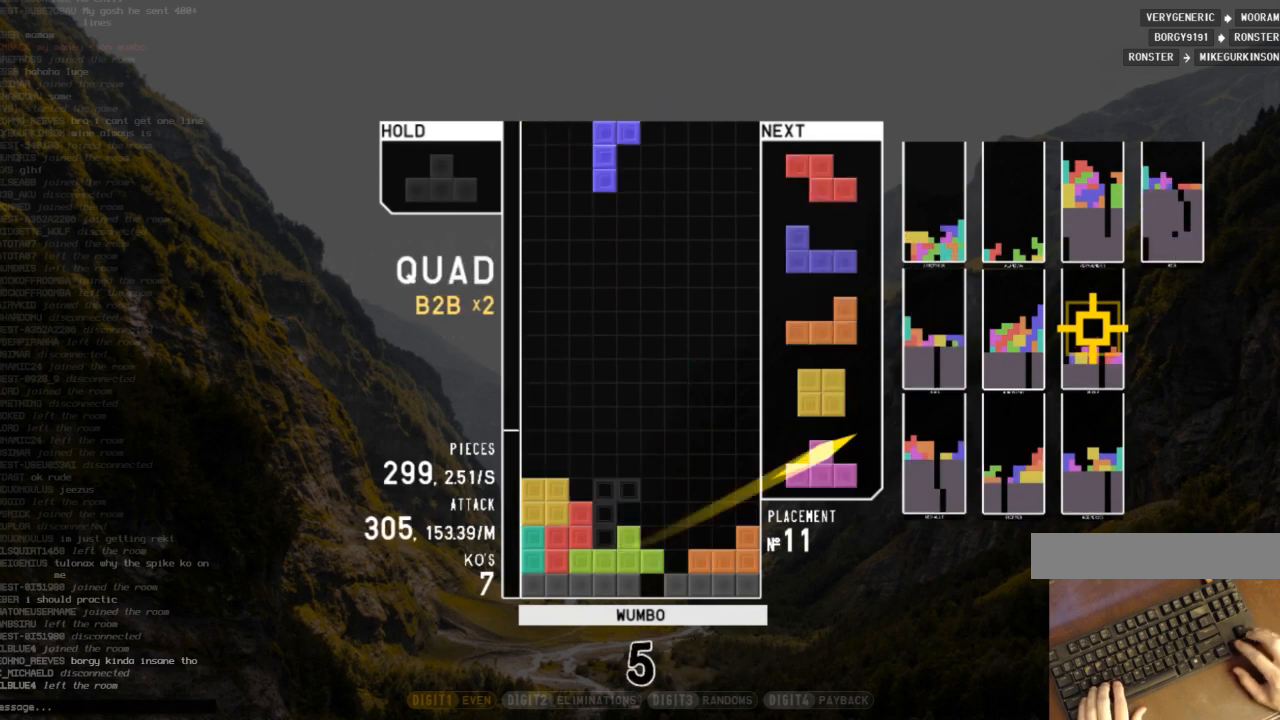
{"keys": ["left"], "events": [[67, "down", "down"], [67, "x", "up"], [100, "left", "up"], [100, "right", "down"], [167, "down", "up"], [200, "x", "down"], [233, "right", "up"], [300, "x", "up"], [367, "down", "down"], [467, "down", "up"], [467, "left", "down"]]}
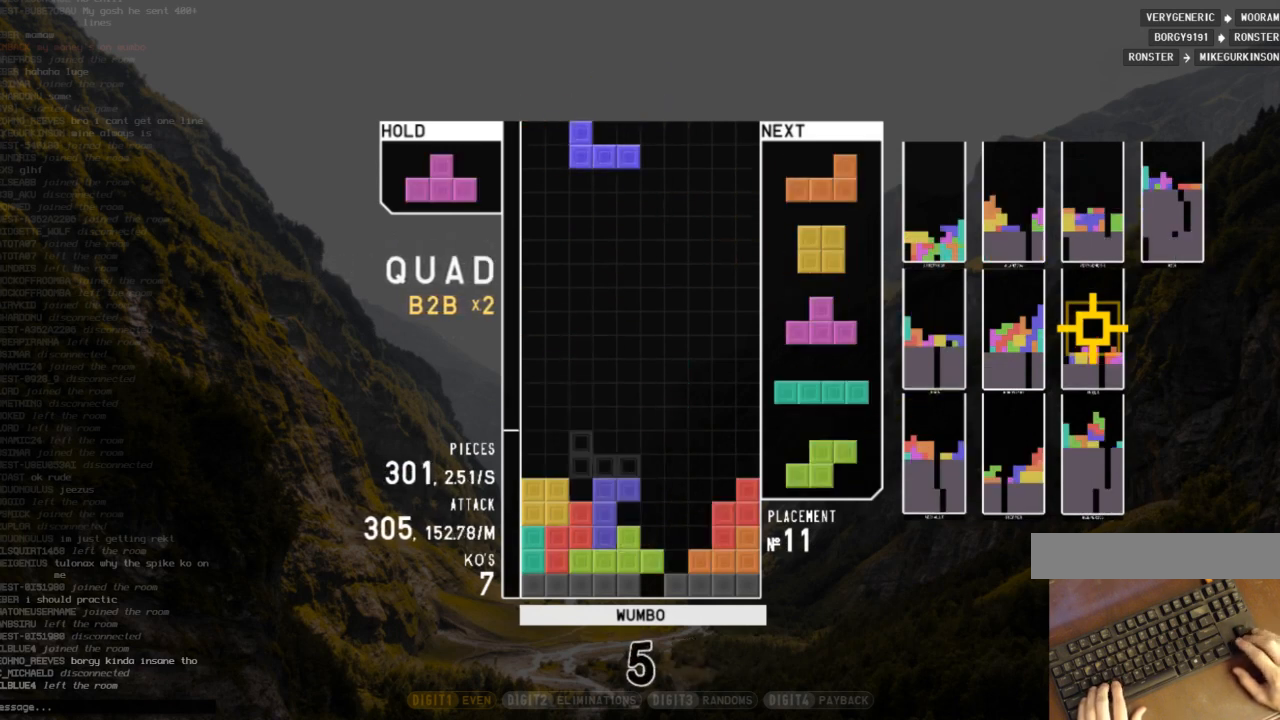
{"keys": [], "events": [[67, "shift", "down"], [200, "left", "up"], [200, "shift", "up"]]}
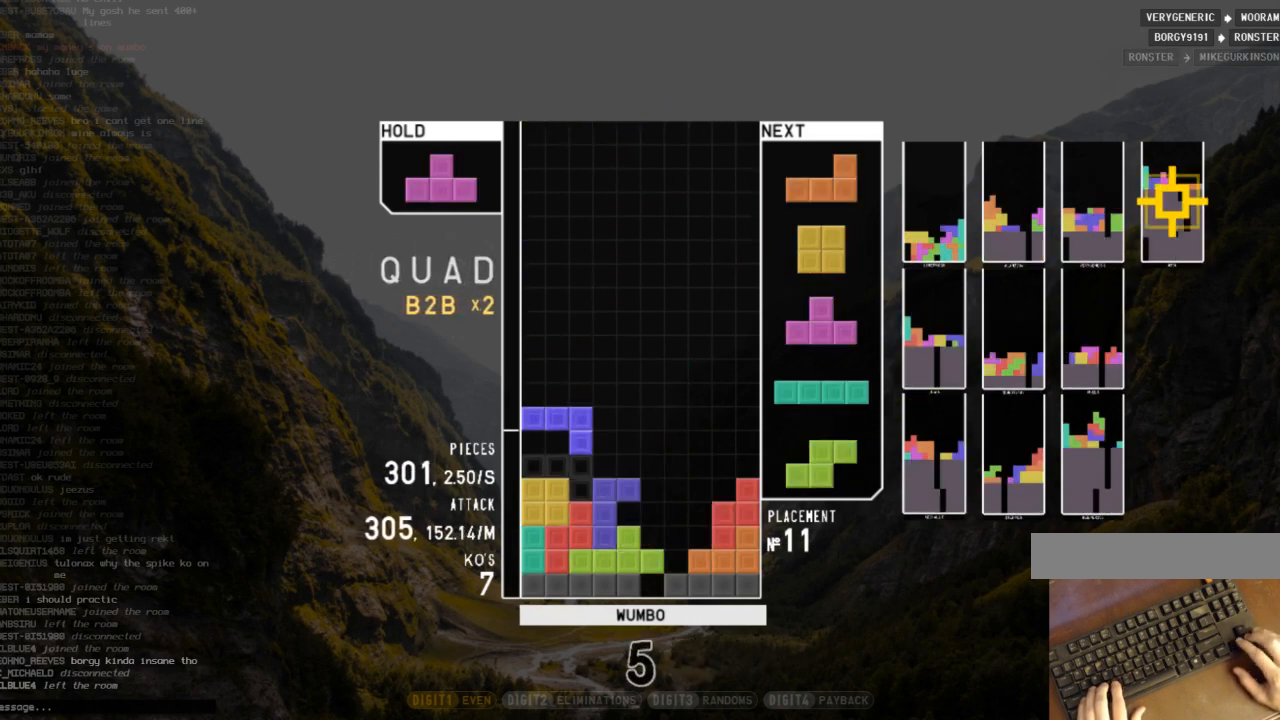
{"keys": ["right"], "events": [[33, "down", "down"], [100, "right", "down"], [133, "c", "down"], [133, "down", "up"], [233, "right", "up"], [233, "x", "down"], [267, "c", "up"], [267, "left", "down"], [333, "down", "down"], [367, "left", "up"], [367, "right", "down"], [367, "x", "up"], [467, "down", "up"]]}
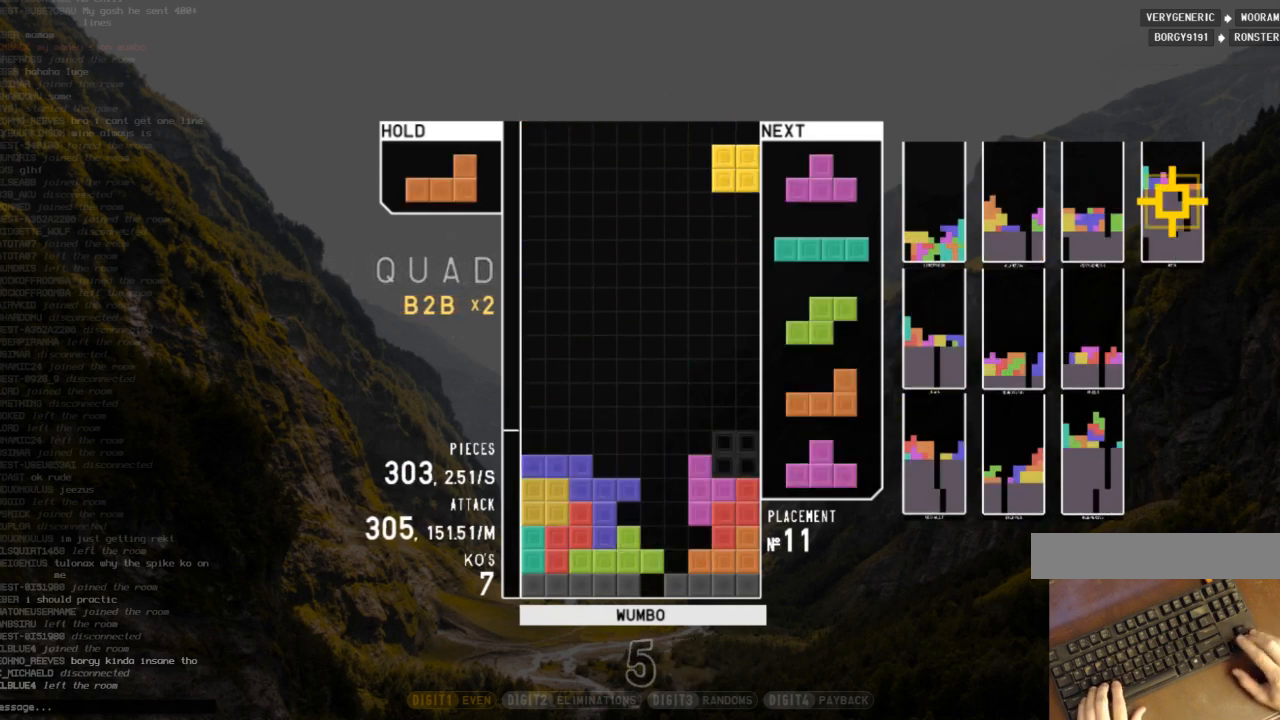
{"keys": ["c"], "events": [[67, "down", "down"], [100, "c", "down"], [133, "down", "up"], [233, "c", "up"], [233, "shift", "down"], [300, "right", "up"], [333, "down", "down"], [333, "shift", "up"], [400, "down", "up"], [467, "c", "down"]]}